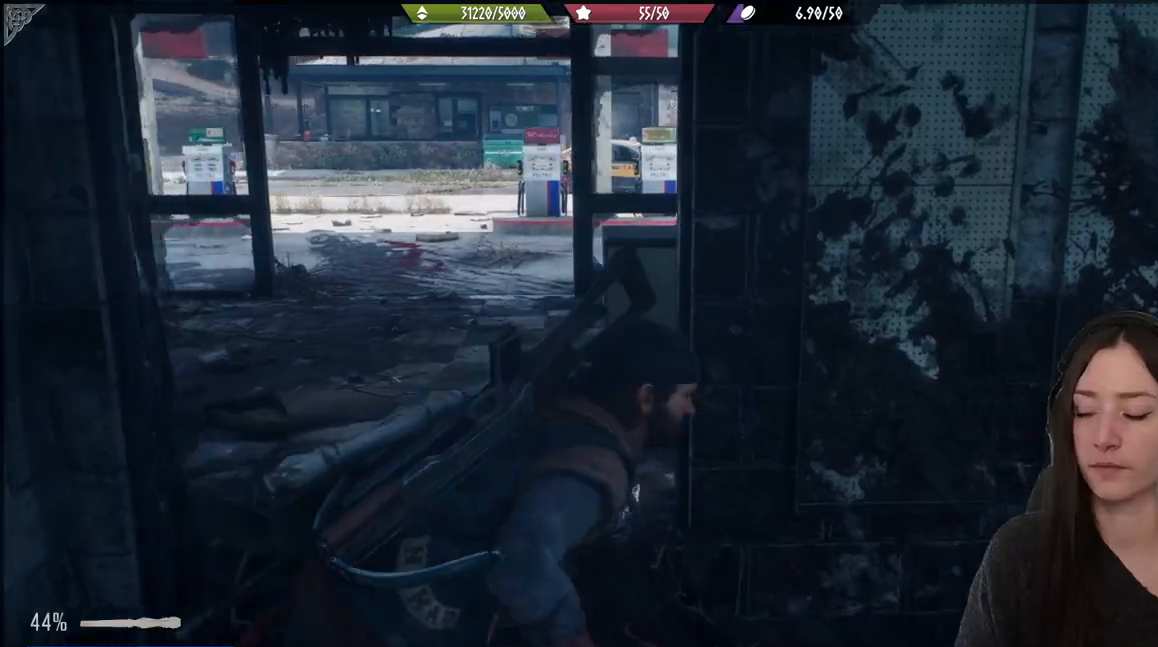
Gameplay with a controller (Xbox layout); each line is a JSON object with the inputs held at the frame after it. "events" lists button and stick changes between this image and that frame as [ms after this image, input, new state], when the widget could be followed in between.
{"buttons": [], "left_stick": "center", "right_stick": "left", "events": [[350, "left_stick", "up"], [467, "right_stick", "left"], [500, "left_stick", "center"]]}
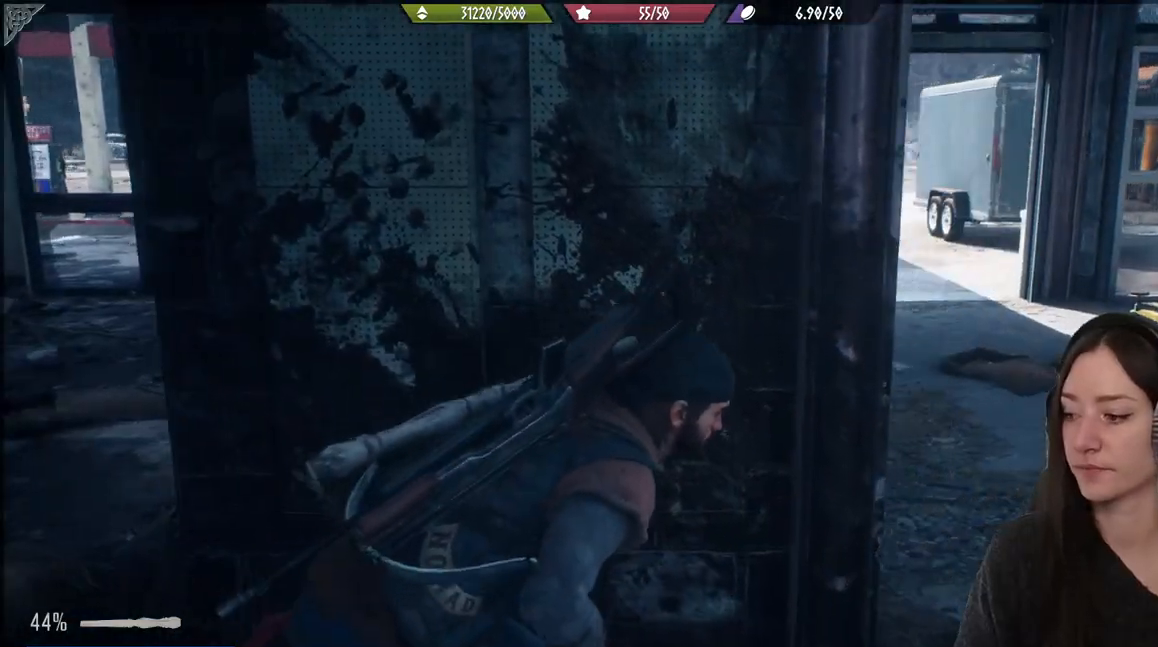
{"buttons": [], "left_stick": "center", "right_stick": "center", "events": [[233, "right_stick", "center"]]}
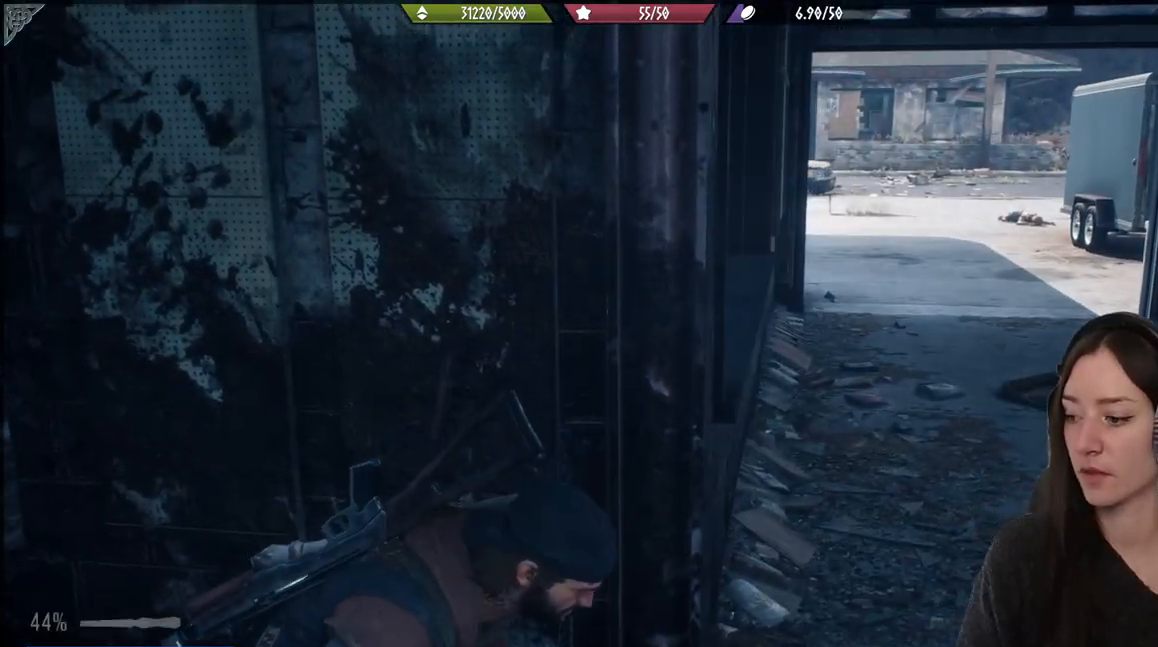
{"buttons": [], "left_stick": "center", "right_stick": "center", "events": []}
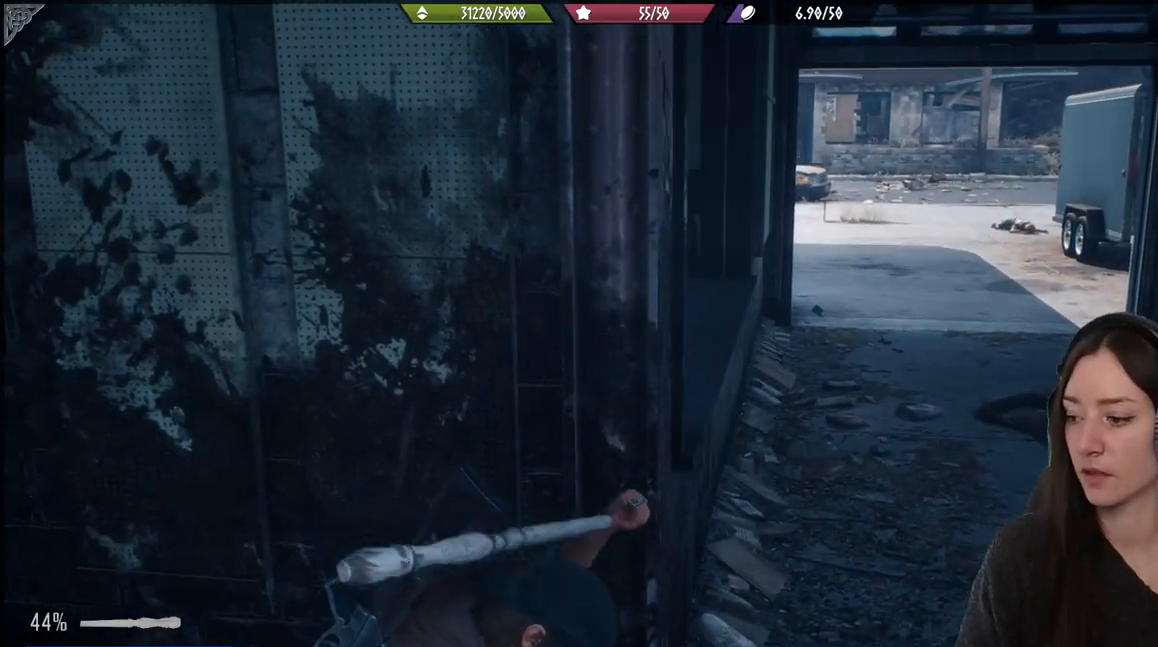
{"buttons": [], "left_stick": "center", "right_stick": "center", "events": [[50, "right_stick", "up"], [233, "right_stick", "center"]]}
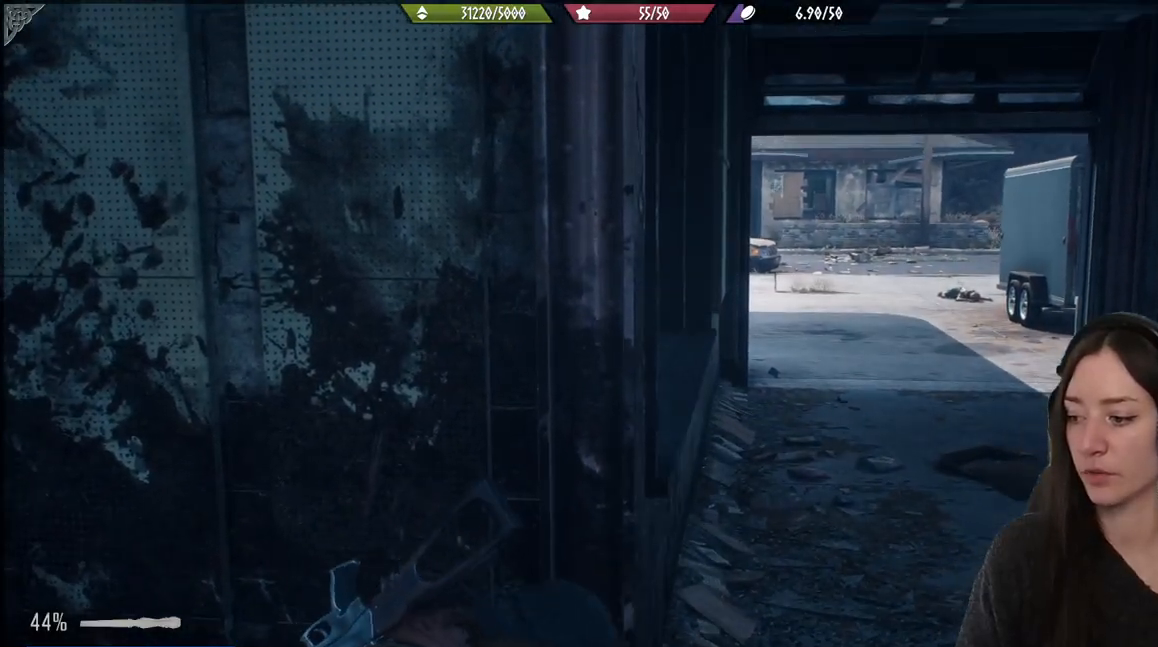
{"buttons": [], "left_stick": "center", "right_stick": "left", "events": [[183, "right_stick", "down-left"], [400, "right_stick", "left"]]}
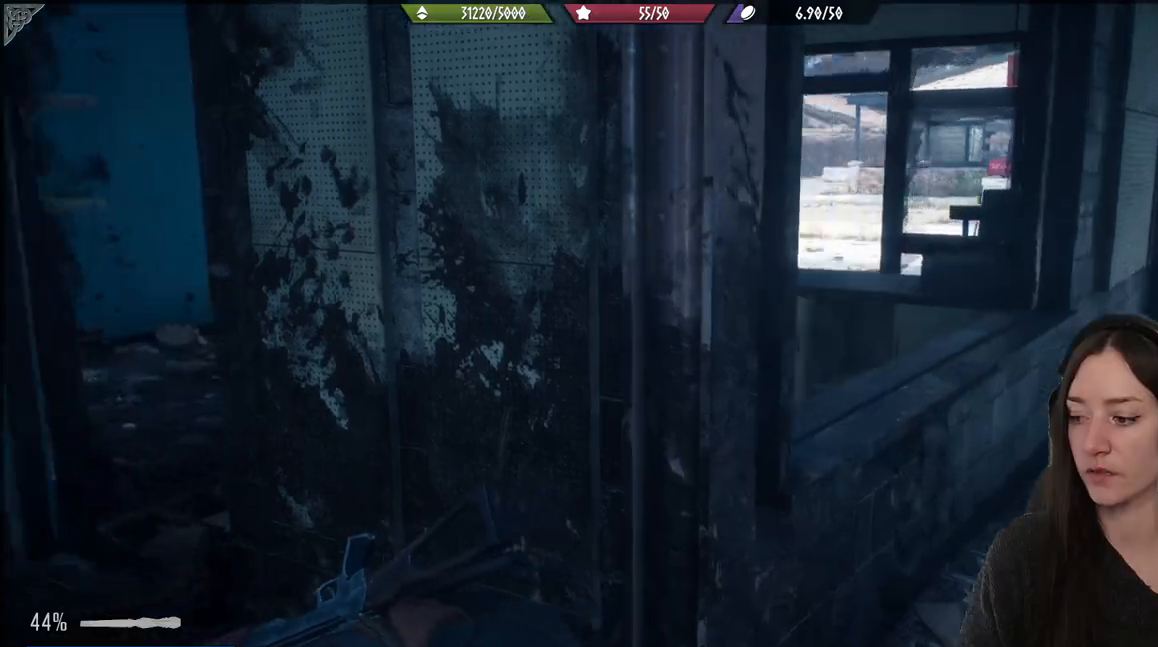
{"buttons": [], "left_stick": "center", "right_stick": "center", "events": [[217, "right_stick", "center"]]}
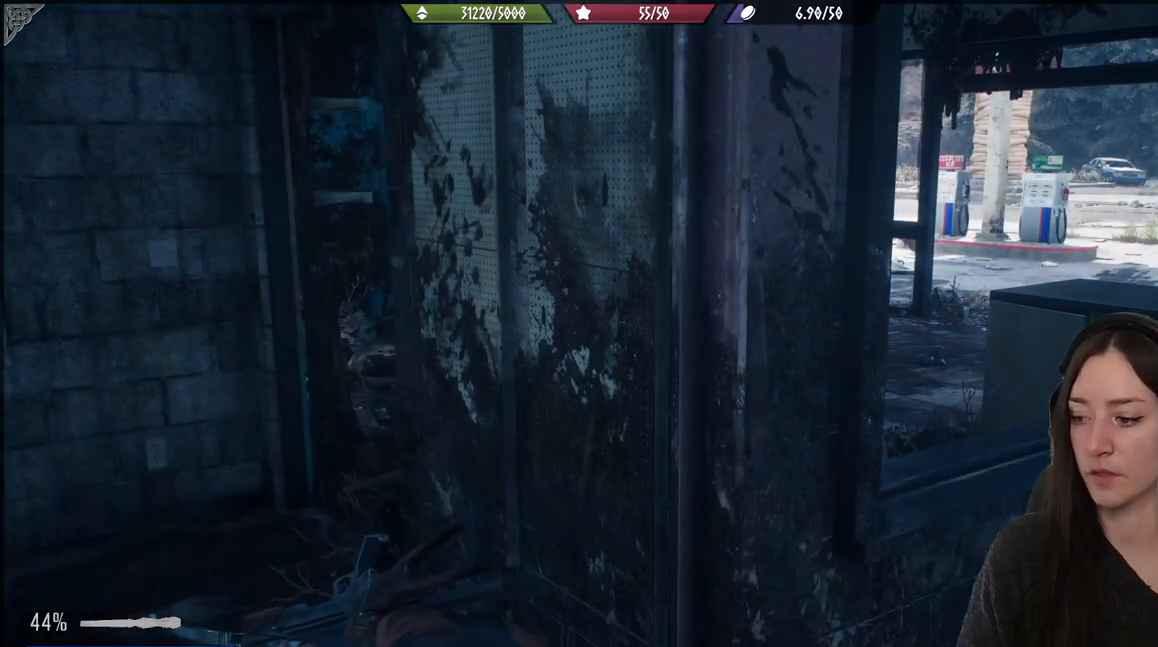
{"buttons": [], "left_stick": "center", "right_stick": "right", "events": [[350, "right_stick", "right"]]}
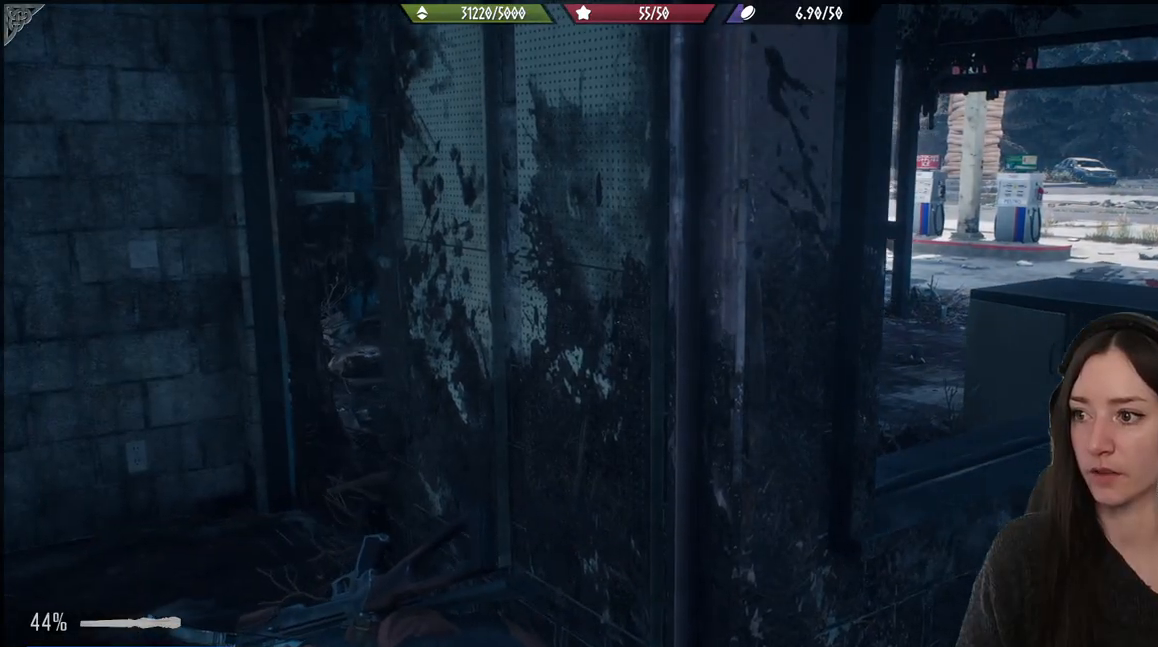
{"buttons": [], "left_stick": "left", "right_stick": "center", "events": [[100, "left_stick", "left"], [250, "right_stick", "center"]]}
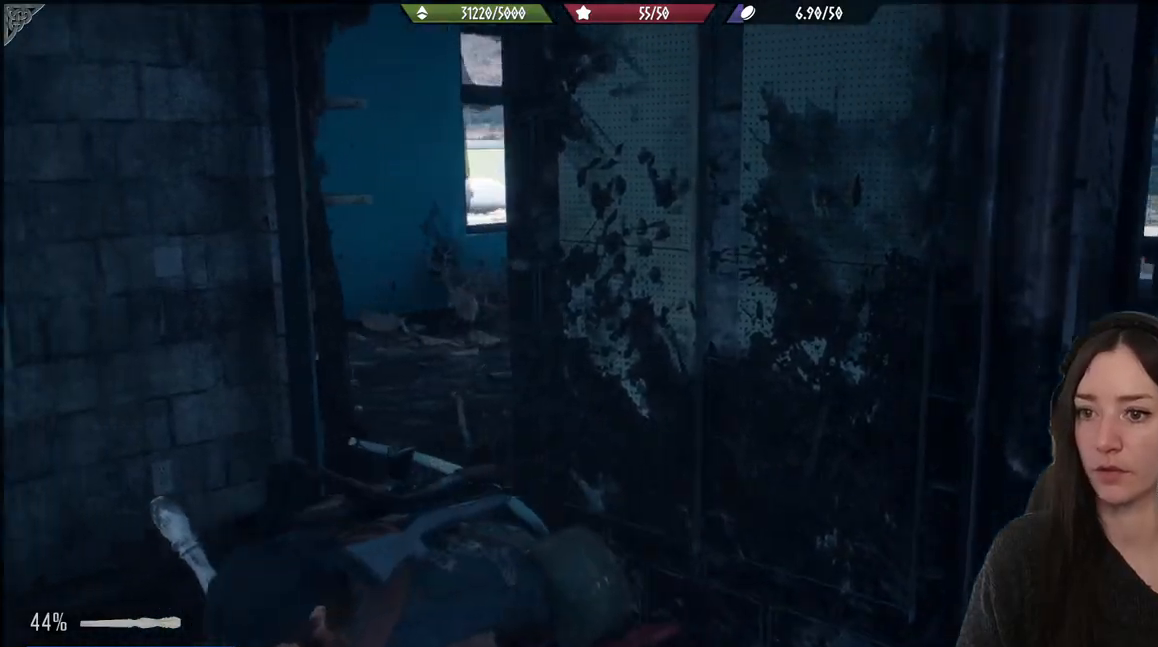
{"buttons": [], "left_stick": "up-left", "right_stick": "right", "events": [[67, "left_stick", "up-left"], [267, "right_stick", "right"]]}
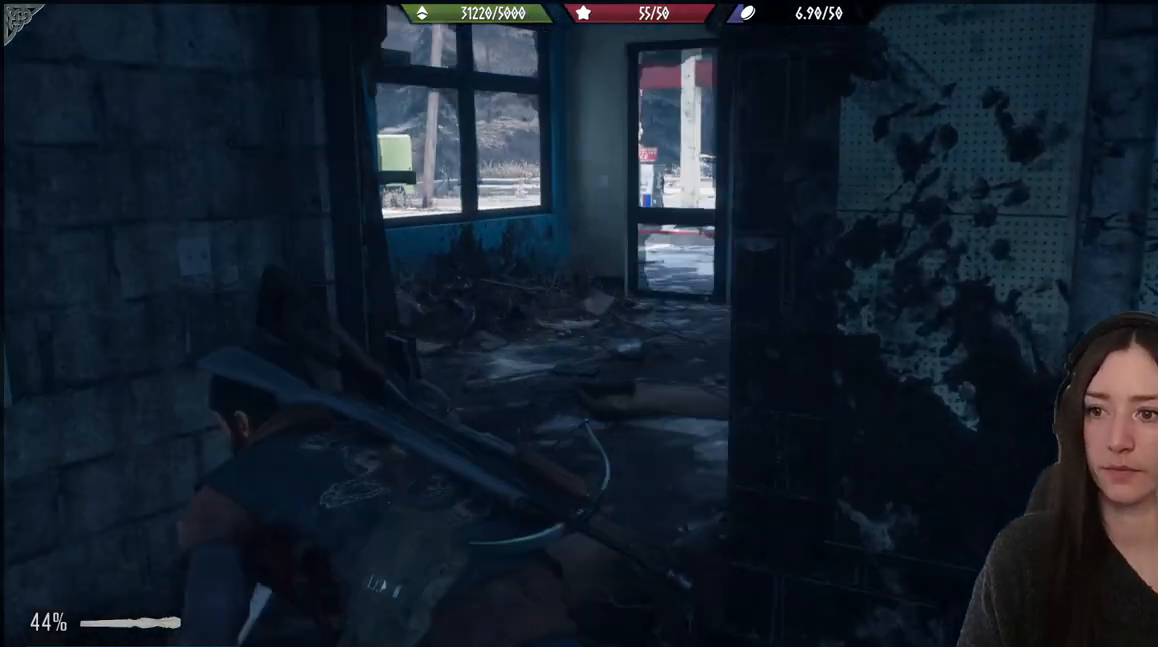
{"buttons": [], "left_stick": "up", "right_stick": "center", "events": [[50, "right_stick", "center"], [417, "left_stick", "up"]]}
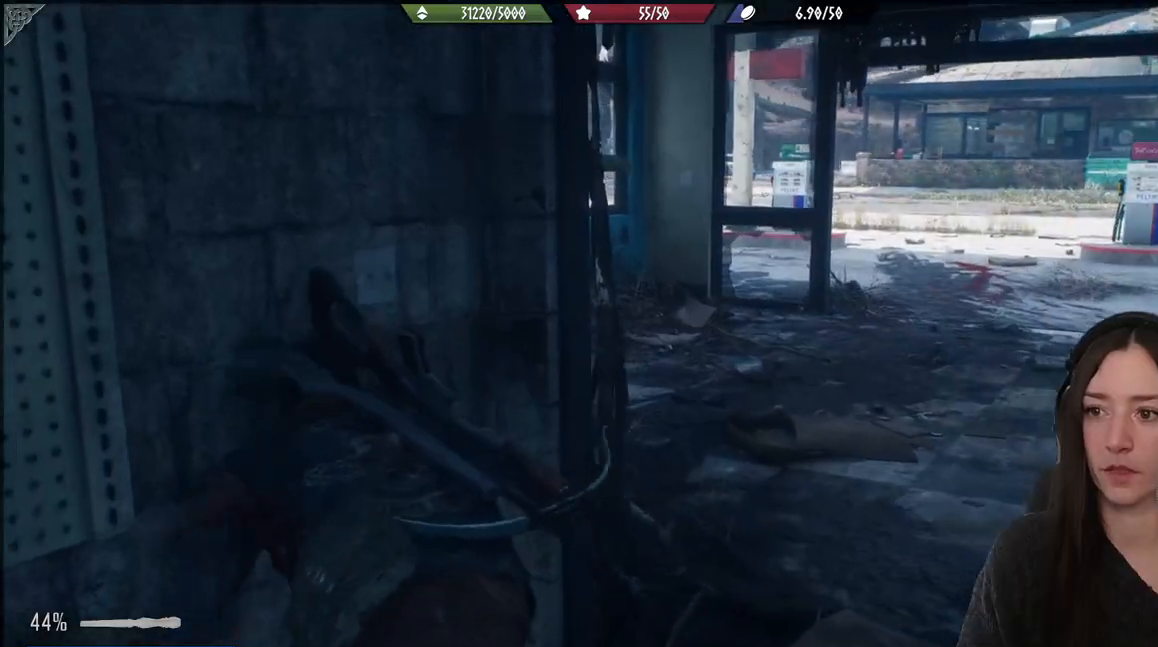
{"buttons": [], "left_stick": "center", "right_stick": "right", "events": [[283, "left_stick", "center"], [450, "right_stick", "right"]]}
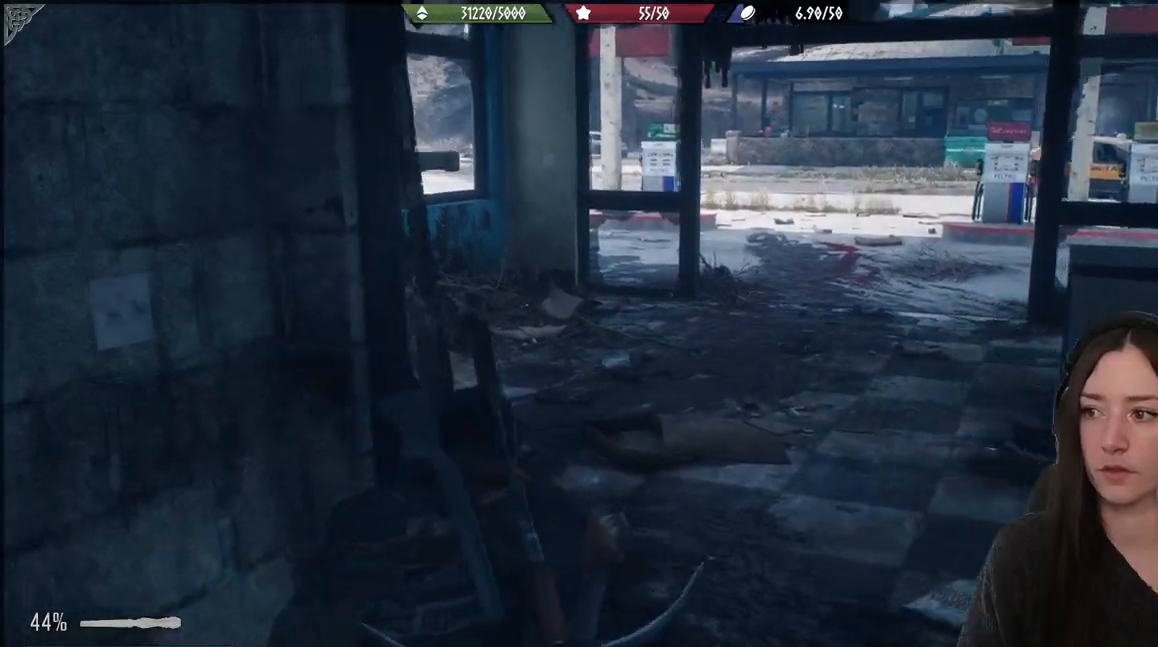
{"buttons": [], "left_stick": "up", "right_stick": "center", "events": [[267, "right_stick", "center"], [350, "left_stick", "up"]]}
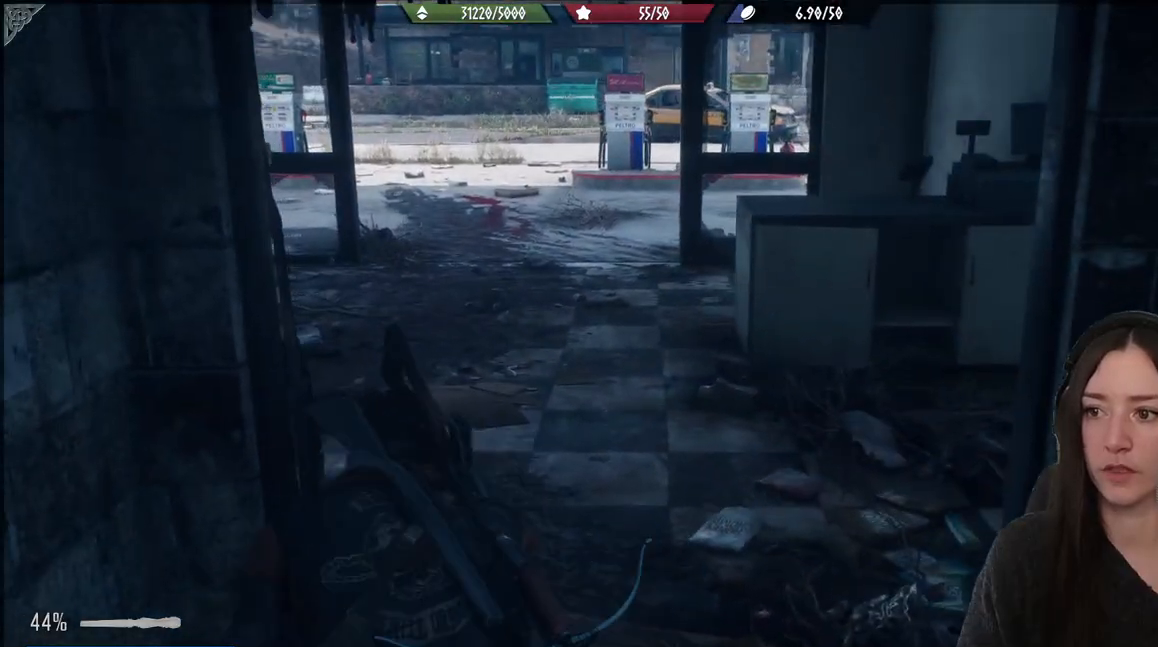
{"buttons": [], "left_stick": "up", "right_stick": "center", "events": [[217, "right_stick", "right"], [483, "right_stick", "center"]]}
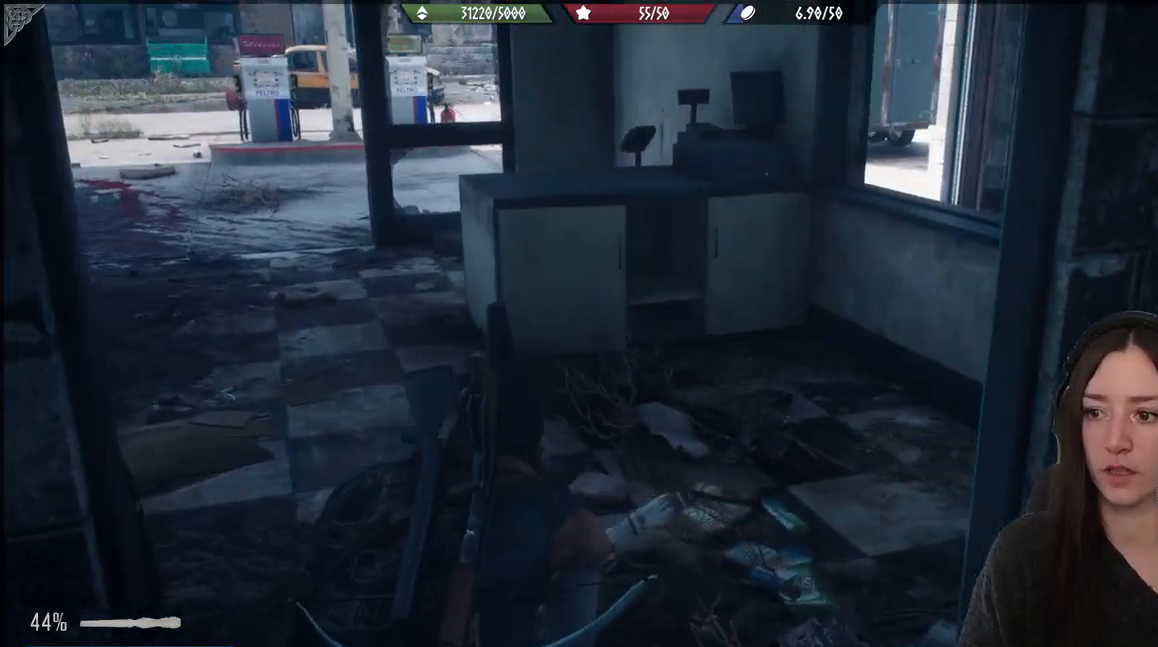
{"buttons": [], "left_stick": "up", "right_stick": "left", "events": [[233, "right_stick", "left"]]}
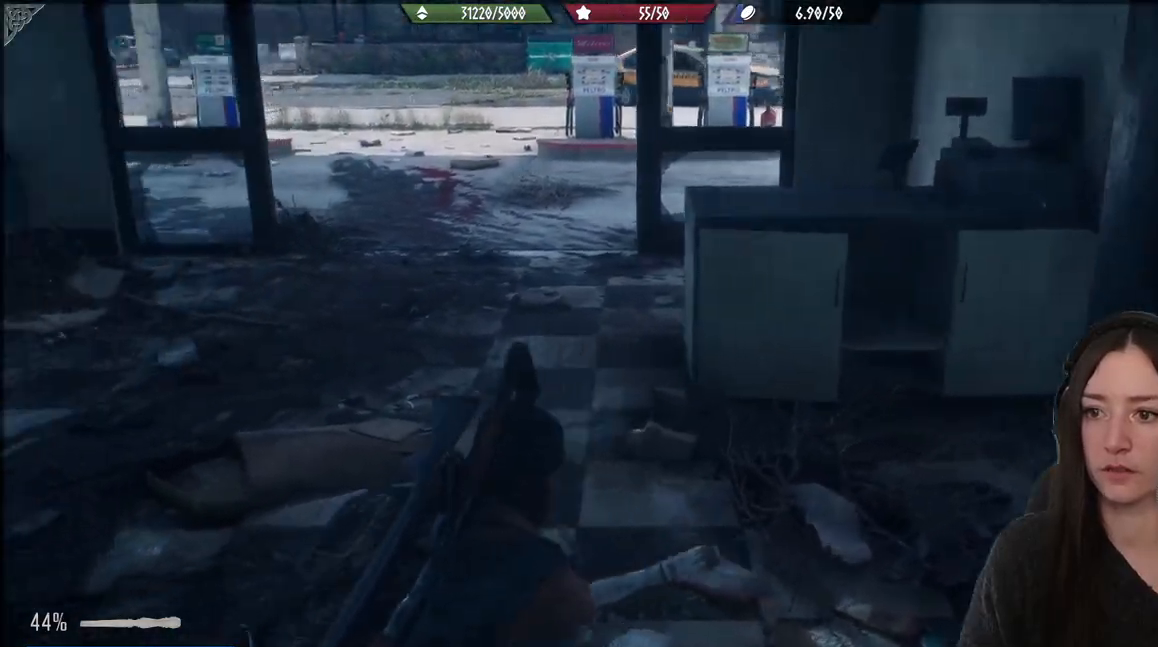
{"buttons": [], "left_stick": "up", "right_stick": "center", "events": [[500, "right_stick", "center"]]}
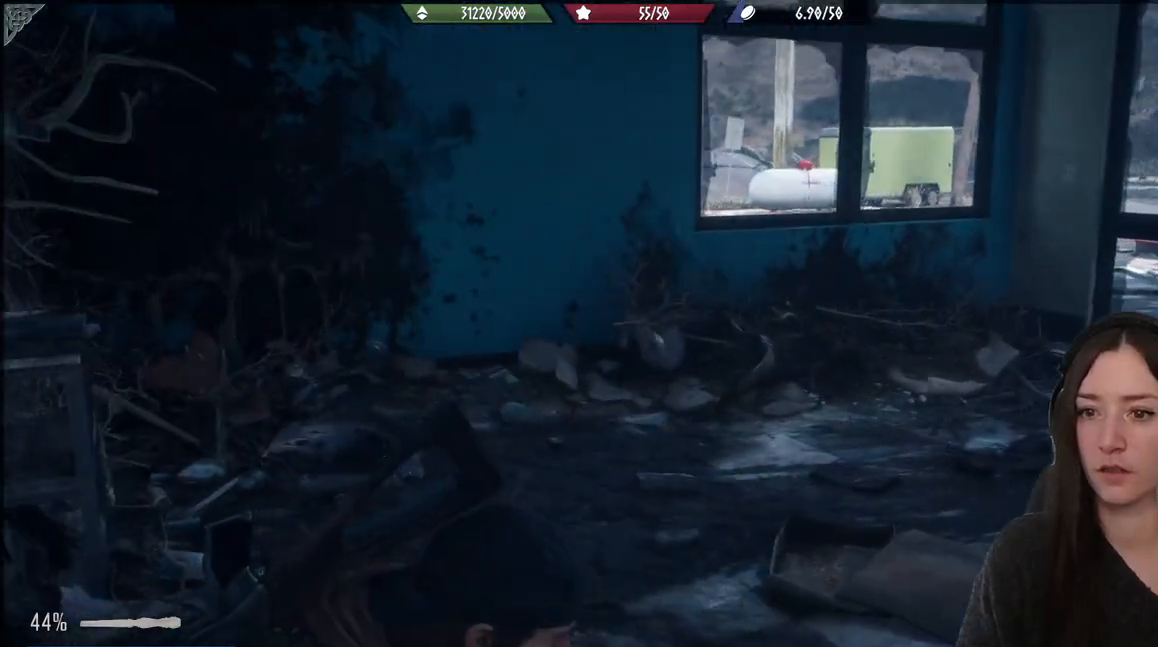
{"buttons": [], "left_stick": "up-right", "right_stick": "left", "events": [[67, "left_stick", "up-right"], [183, "right_stick", "left"]]}
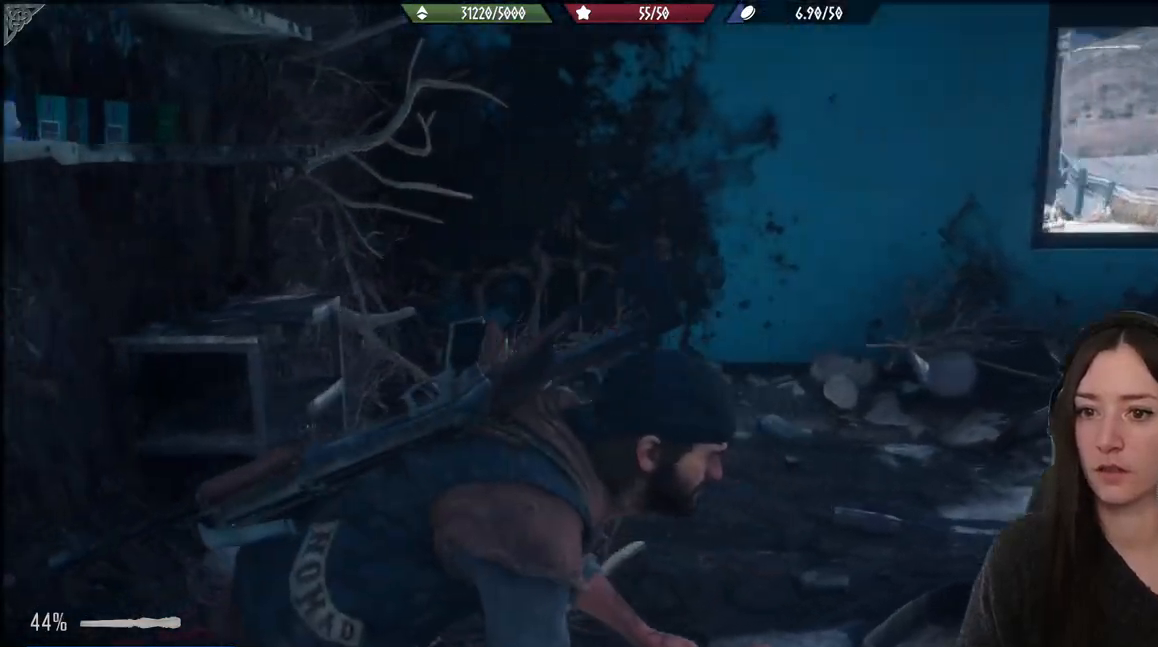
{"buttons": [], "left_stick": "down", "right_stick": "left", "events": [[183, "left_stick", "right"], [300, "left_stick", "down"]]}
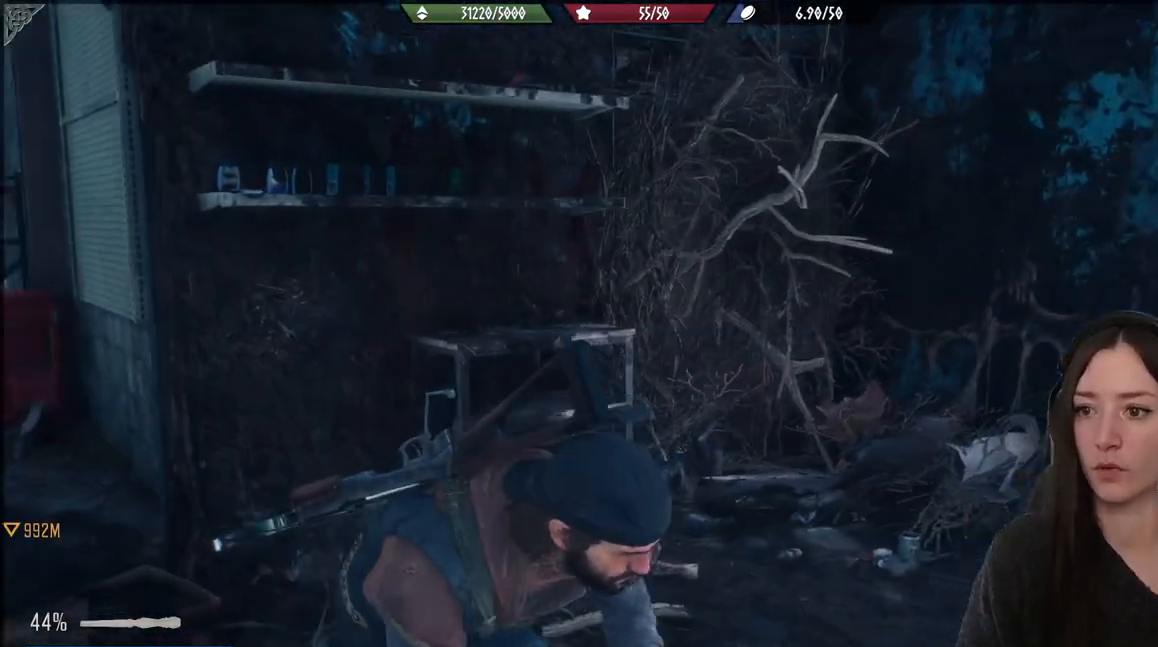
{"buttons": [], "left_stick": "center", "right_stick": "center", "events": [[17, "left_stick", "down-right"], [150, "right_stick", "center"], [433, "left_stick", "center"]]}
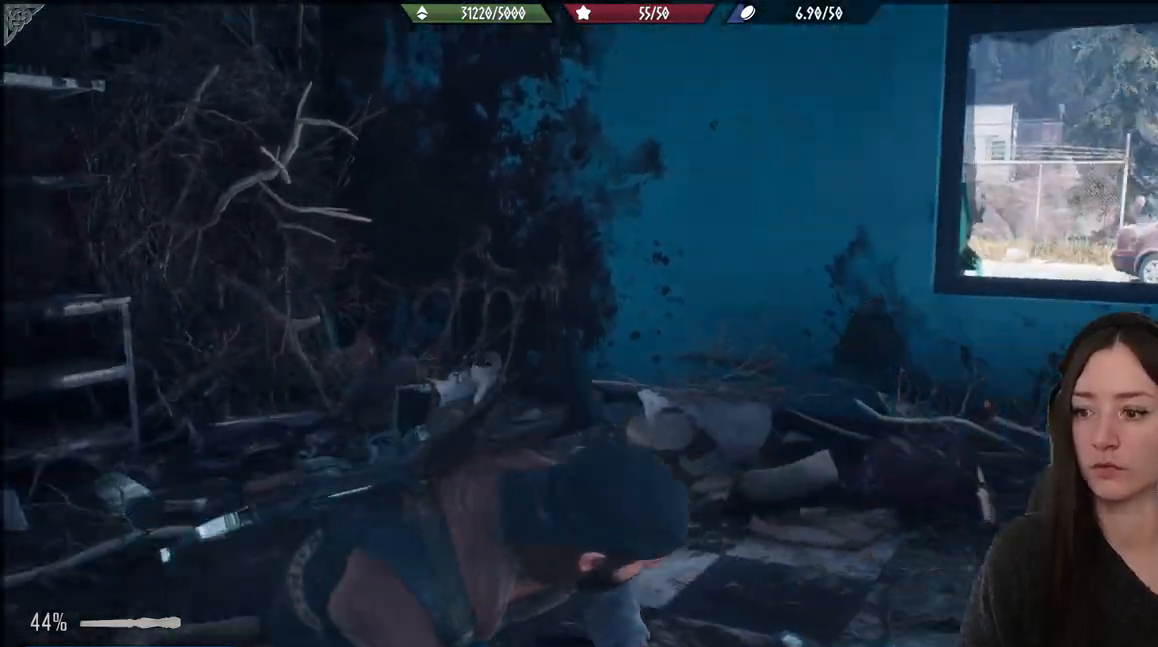
{"buttons": [], "left_stick": "center", "right_stick": "center", "events": [[83, "right_stick", "right"], [450, "right_stick", "center"]]}
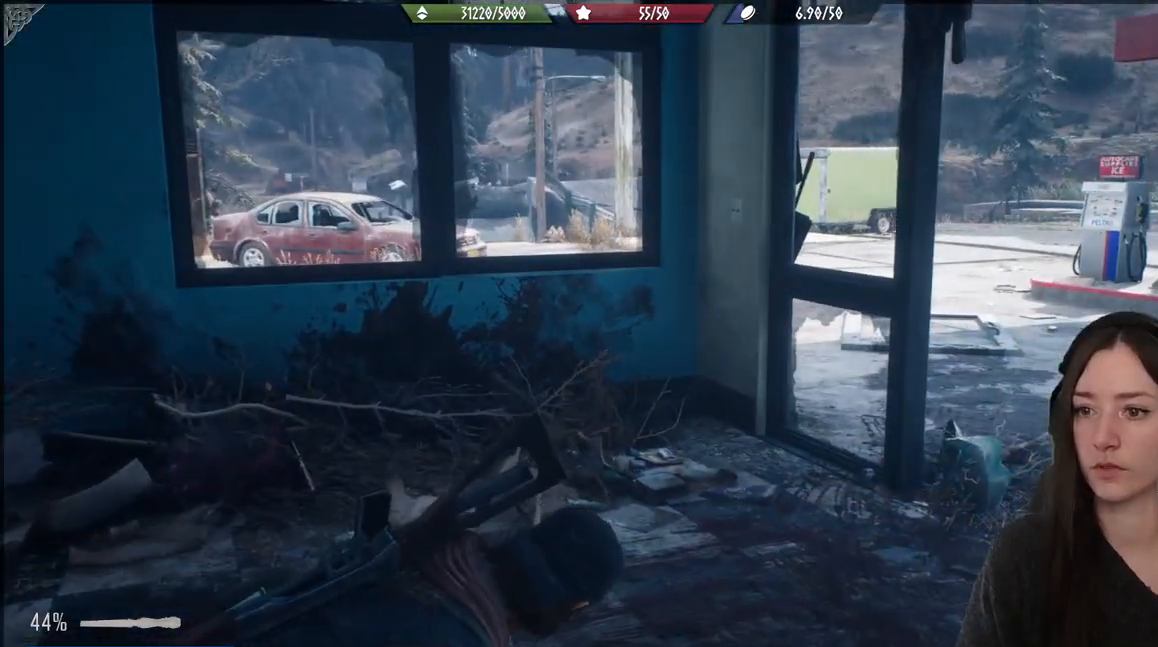
{"buttons": [], "left_stick": "up-right", "right_stick": "center", "events": [[367, "left_stick", "up-right"]]}
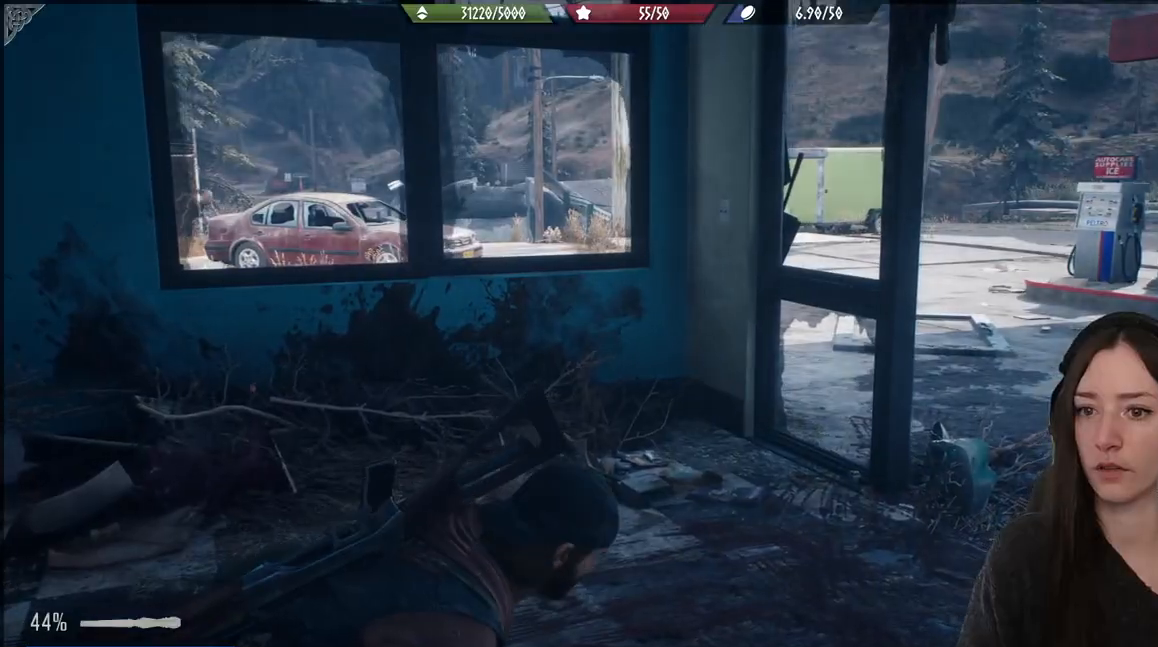
{"buttons": [], "left_stick": "up-right", "right_stick": "center", "events": [[283, "right_stick", "down-right"], [500, "right_stick", "center"]]}
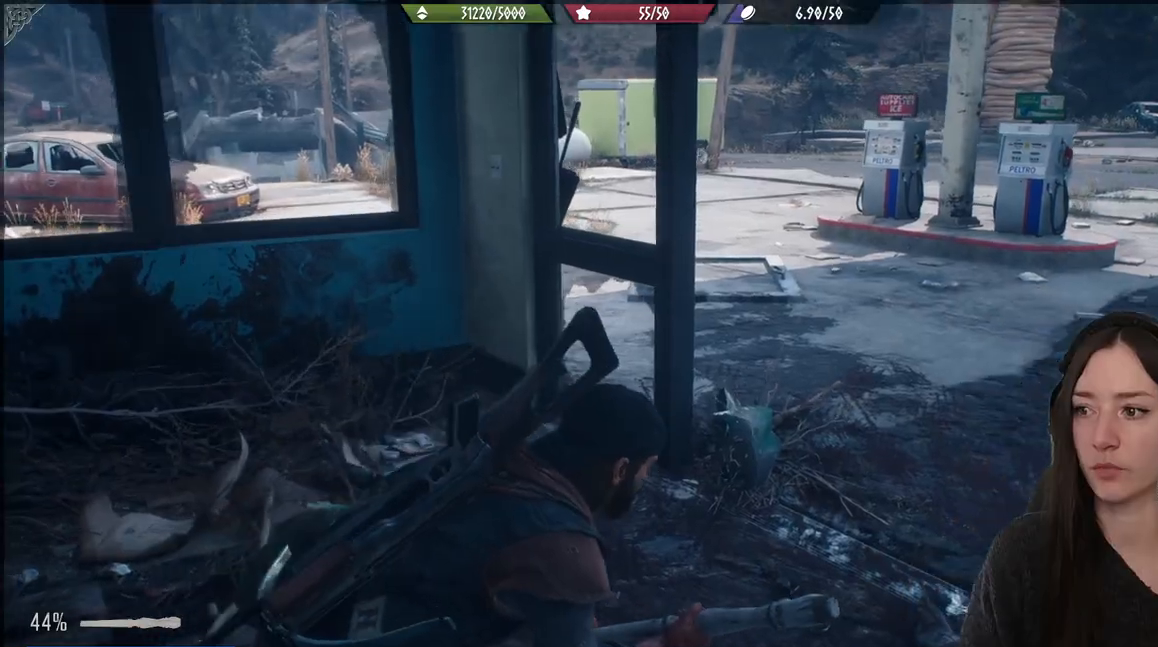
{"buttons": [], "left_stick": "up-right", "right_stick": "left", "events": [[400, "right_stick", "left"]]}
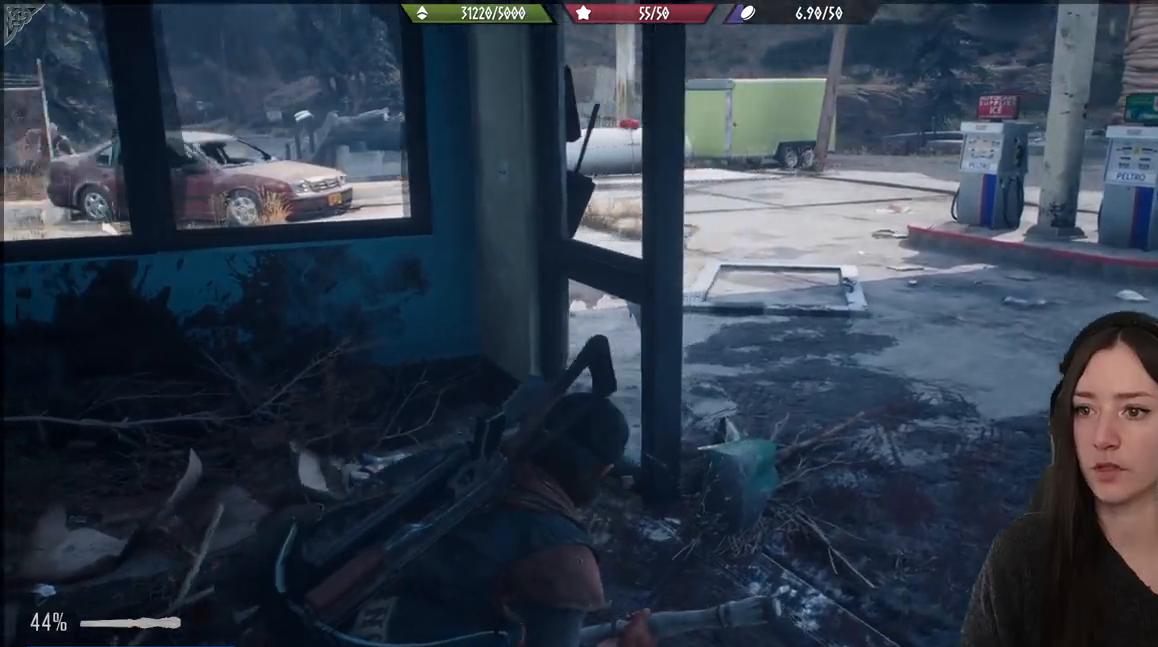
{"buttons": [], "left_stick": "up-right", "right_stick": "left", "events": [[217, "right_stick", "center"], [283, "right_stick", "left"]]}
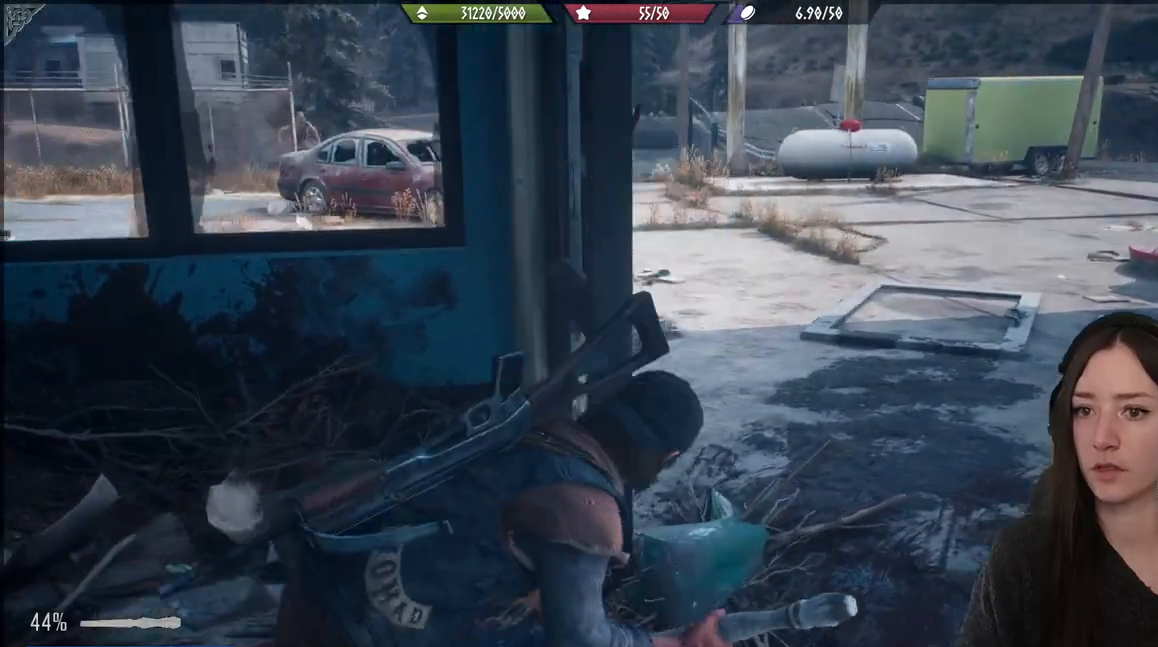
{"buttons": [], "left_stick": "up-right", "right_stick": "left", "events": []}
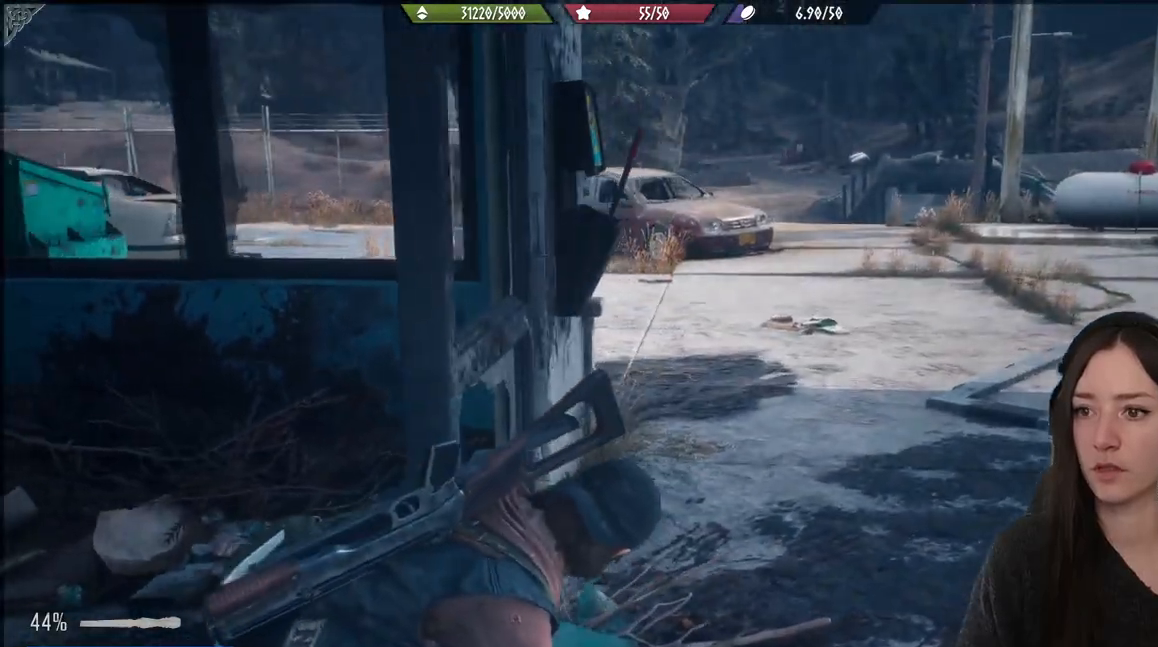
{"buttons": [], "left_stick": "up-right", "right_stick": "center", "events": [[33, "right_stick", "center"]]}
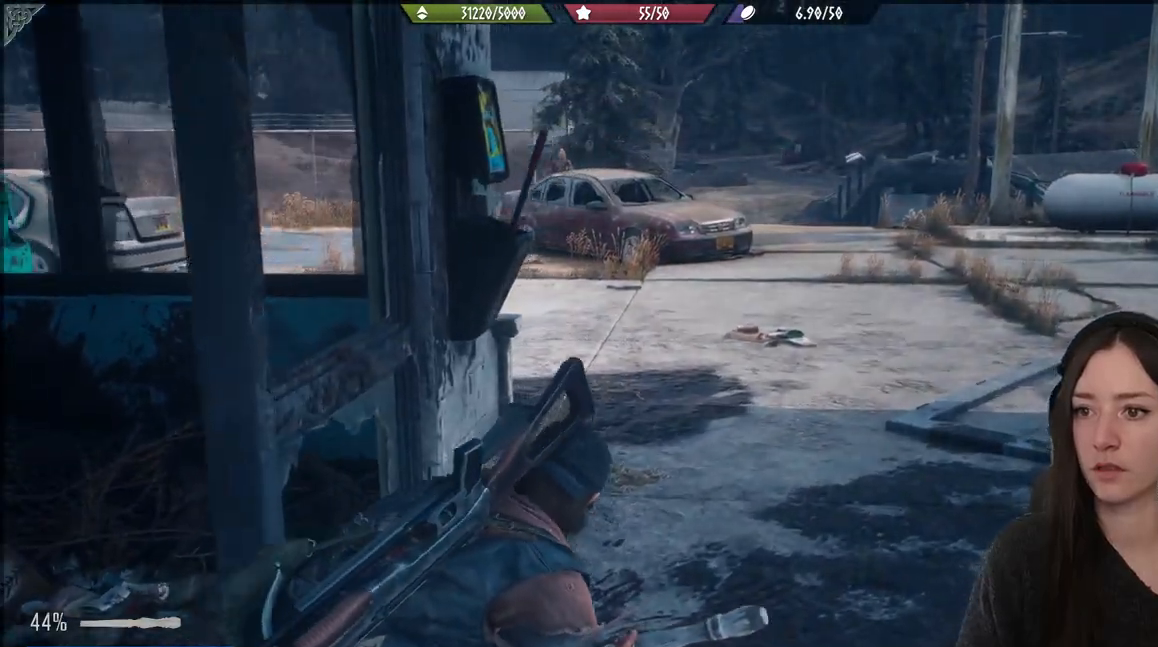
{"buttons": [], "left_stick": "up-right", "right_stick": "center", "events": []}
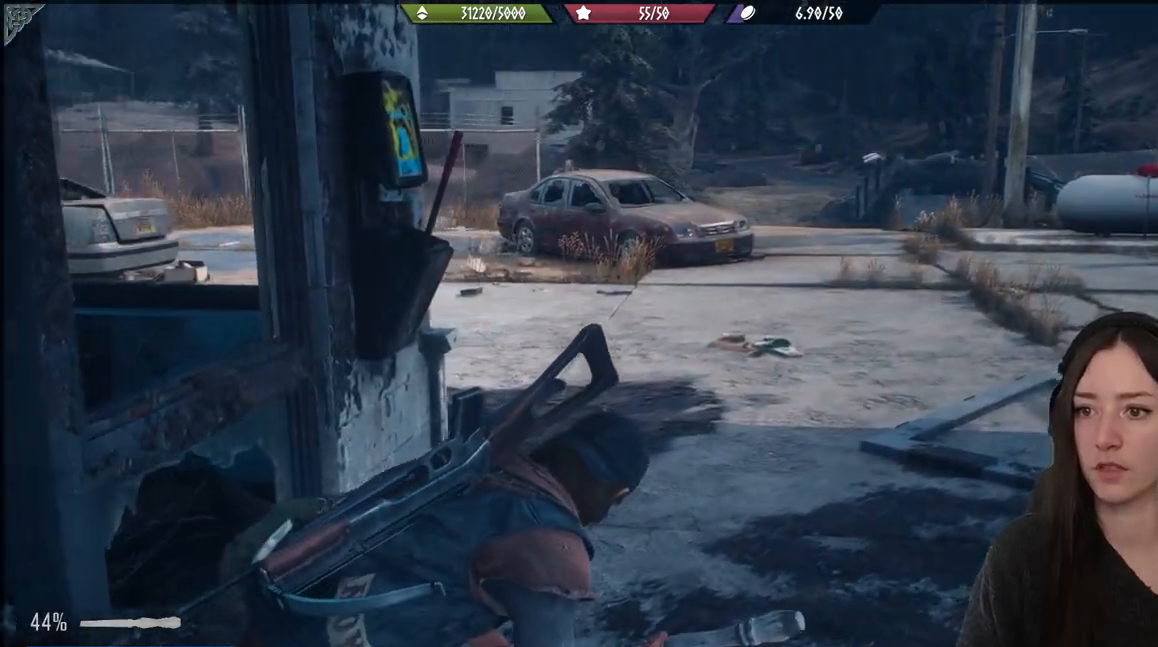
{"buttons": [], "left_stick": "up-right", "right_stick": "center", "events": [[133, "right_stick", "left"], [283, "right_stick", "center"]]}
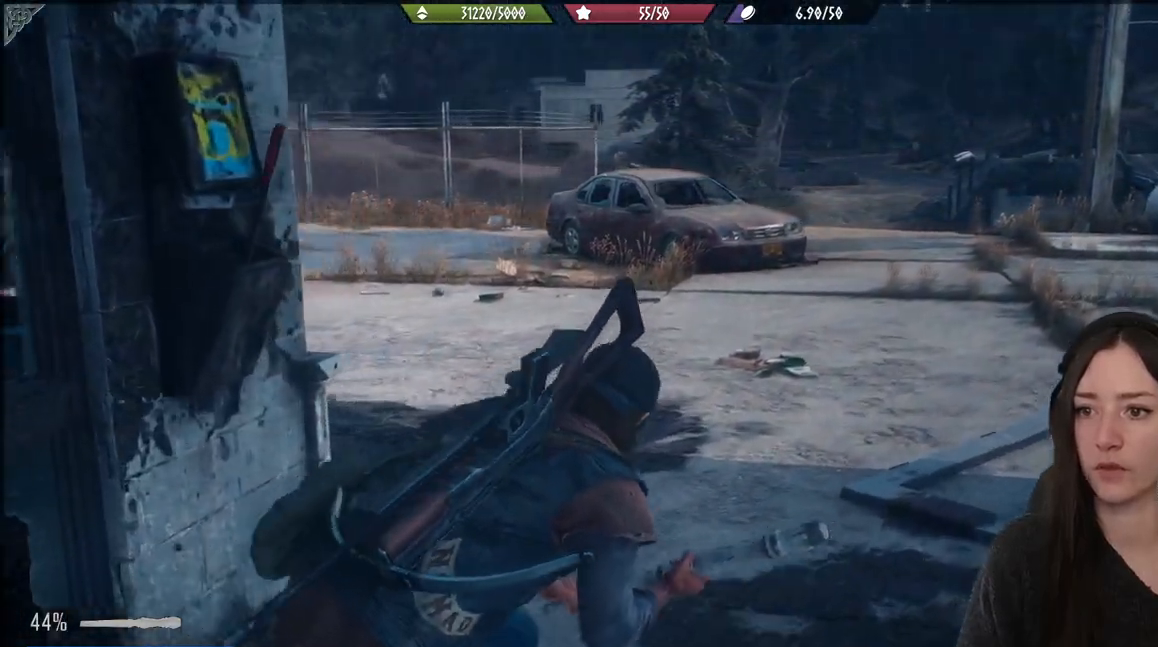
{"buttons": [], "left_stick": "up-right", "right_stick": "left", "events": [[33, "right_stick", "left"]]}
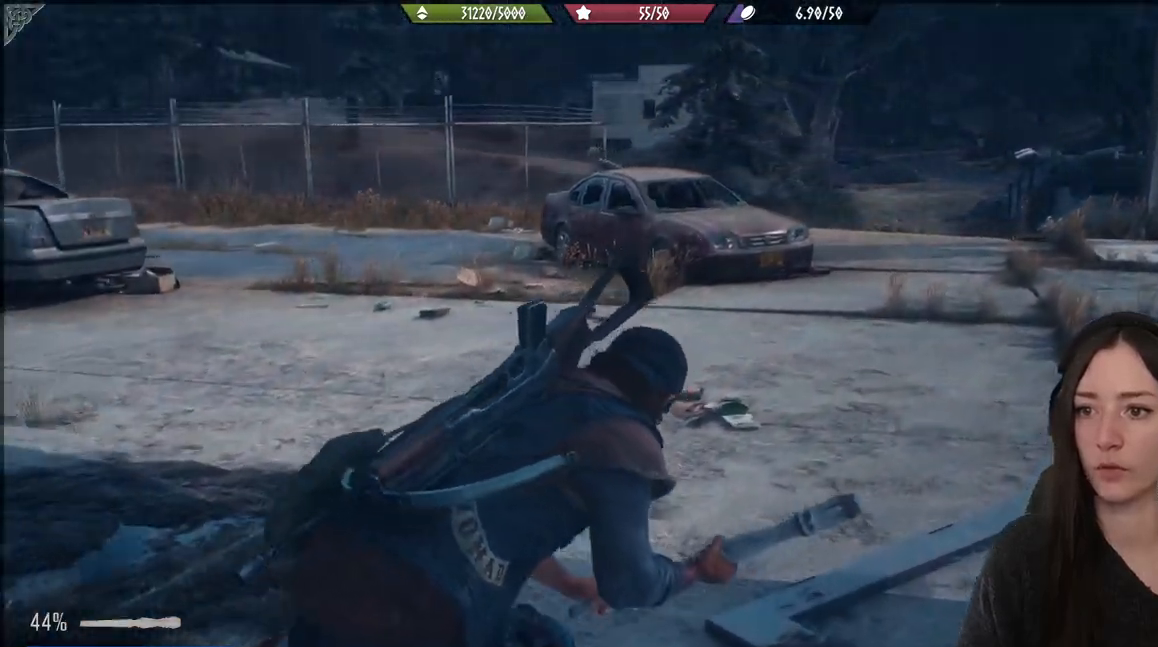
{"buttons": [], "left_stick": "up-right", "right_stick": "left", "events": []}
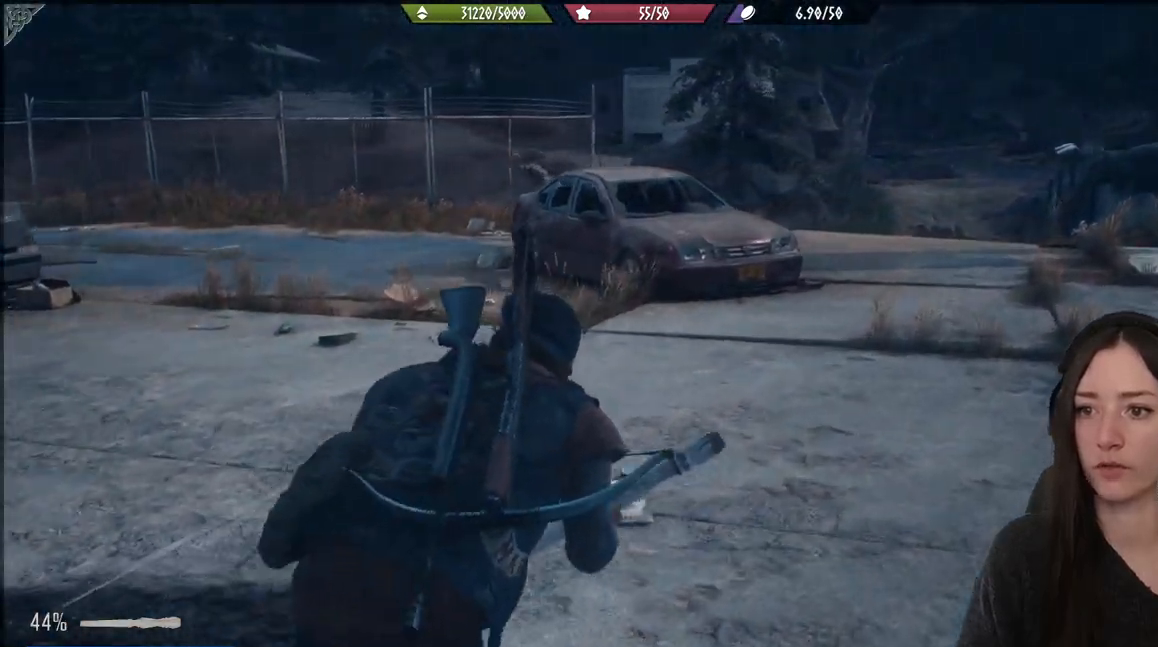
{"buttons": [], "left_stick": "up-right", "right_stick": "center", "events": [[167, "right_stick", "center"]]}